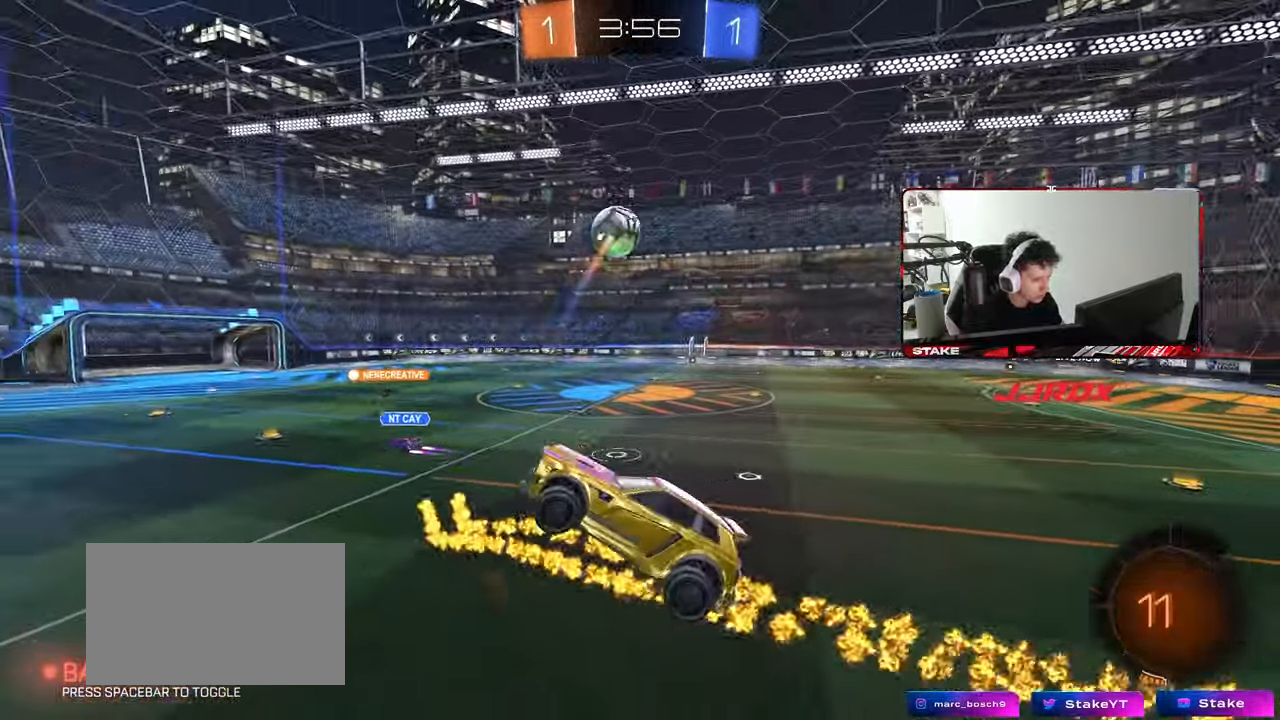
Gameplay with keyboard and mouse; each line is a JSON object with the keys and mouse buttons held at the frame after it. "events" lists presses ("down") and releases ("up") of "1", "2", "3", "4", "5", "a", "alt", "c", "caps_lock", "ctrl", "d", "e", "f", "g", "q", "r", "s", "shift", "space", "t", "tab", "v", "w", "x", "z", "mouse_left", "mouse_wheel" and "mouse_right" between this image and that frame as [ms after this image, input, new state], when the widget could be followed in between. "mouse_left", "mouse_wheel", "mouse_right" = the "left", "wheel", "right" buttons of the "mouse" list. No other keys are recorded. "wheel" means that the mouse wheel is clicked or scrolled. "mouse_move" is the direction in which the mouse moves at that frame (one of eight, or "still"), when it could be read.
{"keys": ["d", "shift"], "mouse": [], "mouse_move": "still", "events": [[33, "a", "up"], [33, "shift", "up"], [83, "d", "down"], [133, "d", "up"], [183, "a", "down"], [283, "a", "up"], [317, "d", "down"], [367, "shift", "down"]]}
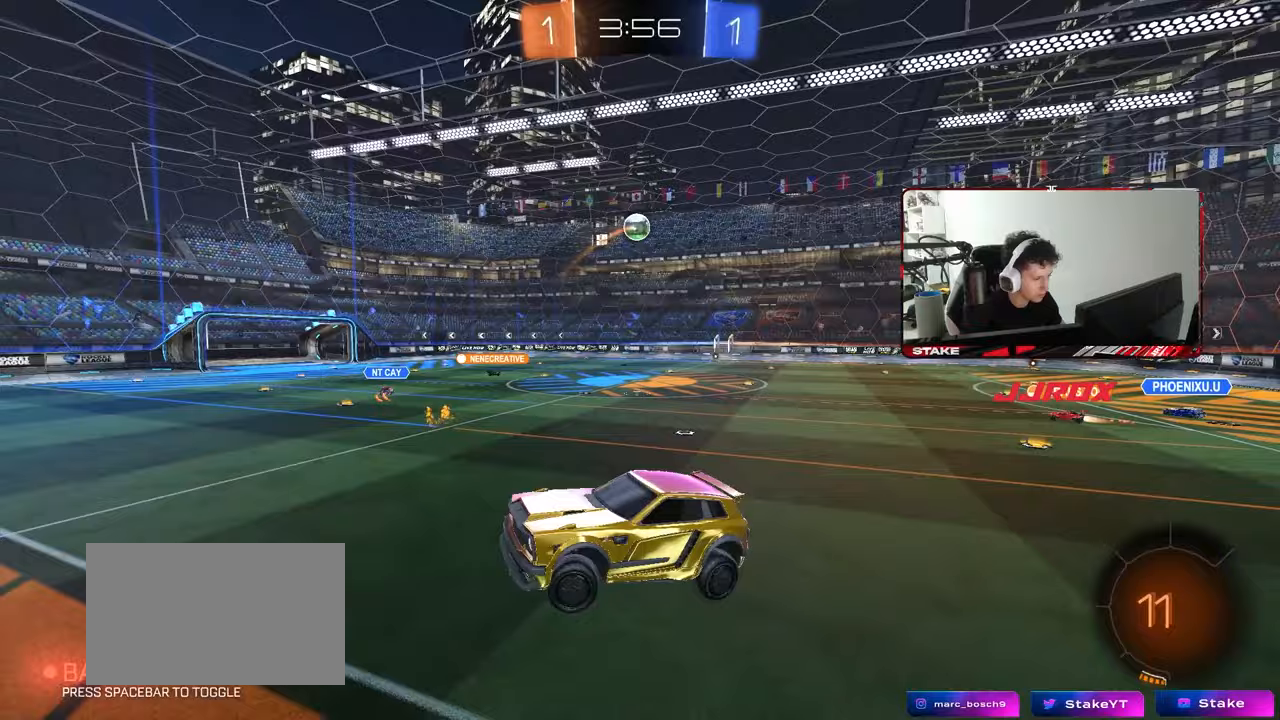
{"keys": [], "mouse": [], "mouse_move": "still", "events": [[17, "shift", "up"], [150, "s", "down"], [200, "s", "up"], [483, "d", "up"]]}
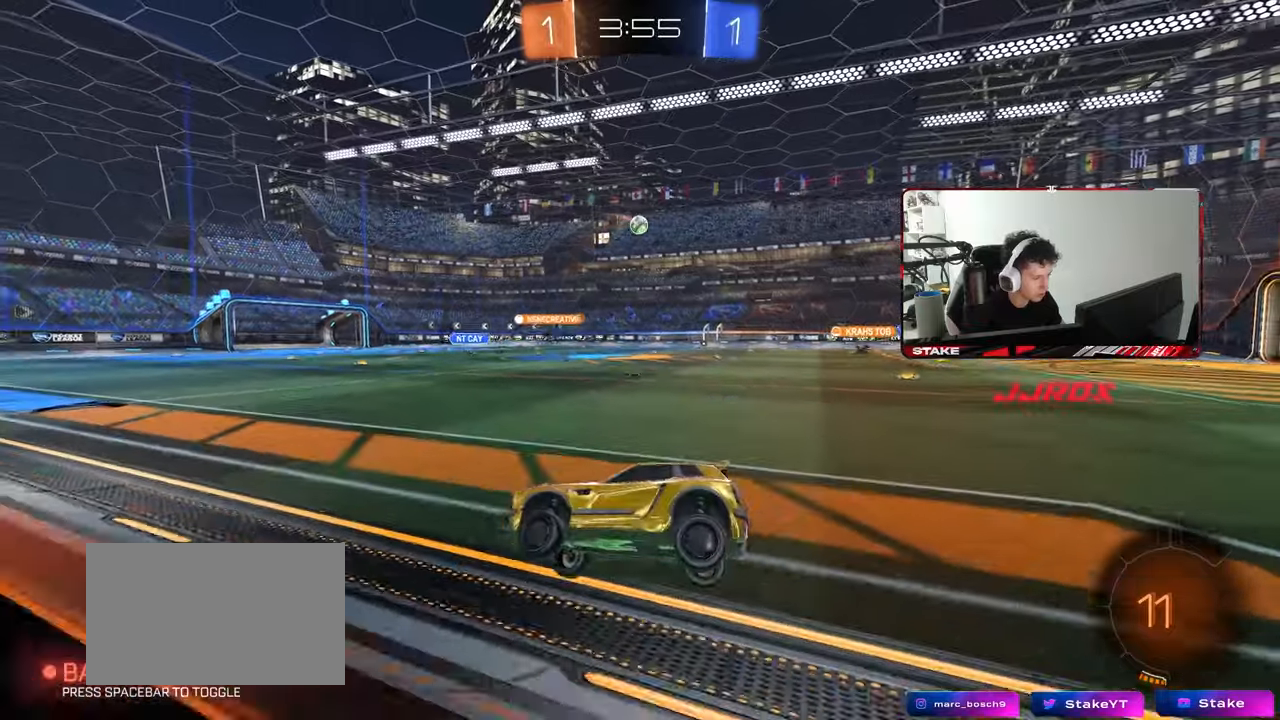
{"keys": ["d", "s"], "mouse": [], "mouse_move": "still", "events": [[17, "s", "down"], [67, "d", "down"], [217, "shift", "down"], [267, "shift", "up"]]}
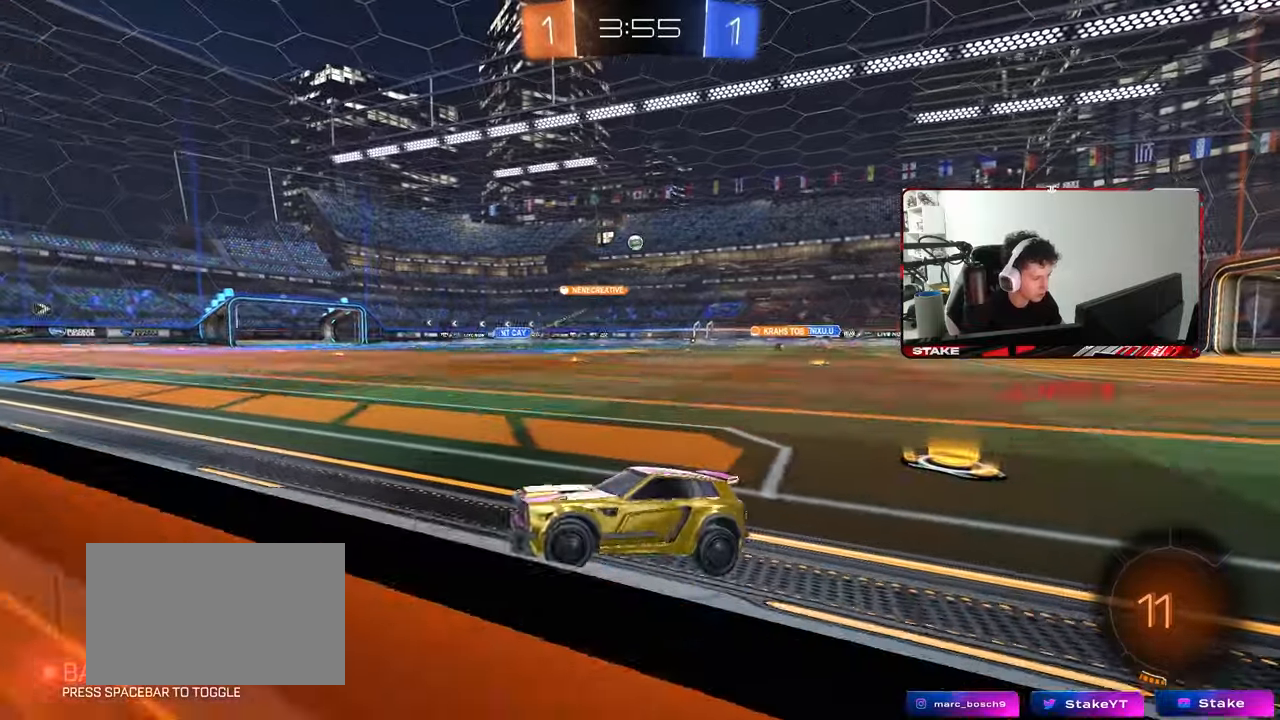
{"keys": ["s"], "mouse": [], "mouse_move": "still", "events": [[367, "d", "up"], [417, "mouse_right", "down"], [467, "mouse_right", "up"]]}
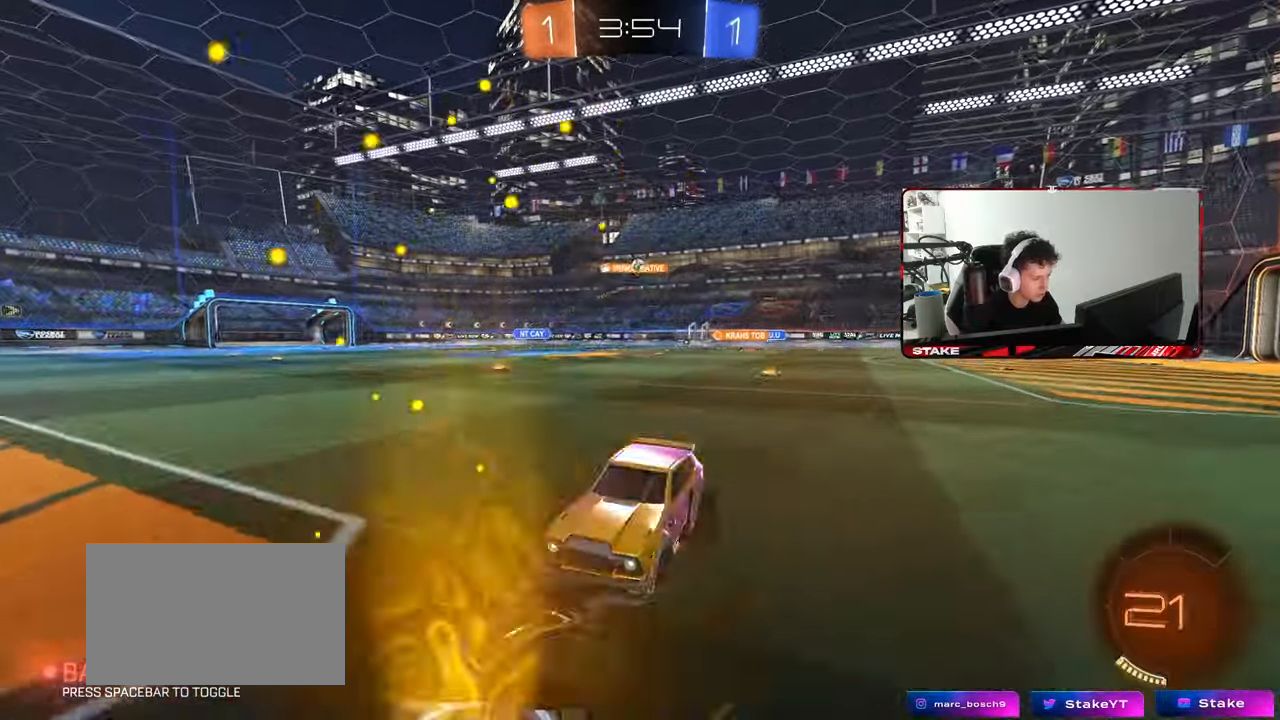
{"keys": ["d", "shift", "w"], "mouse": [], "mouse_move": "still", "events": [[17, "mouse_right", "down"], [200, "mouse_right", "up"], [250, "d", "down"], [250, "s", "up"], [283, "shift", "down"], [383, "w", "down"]]}
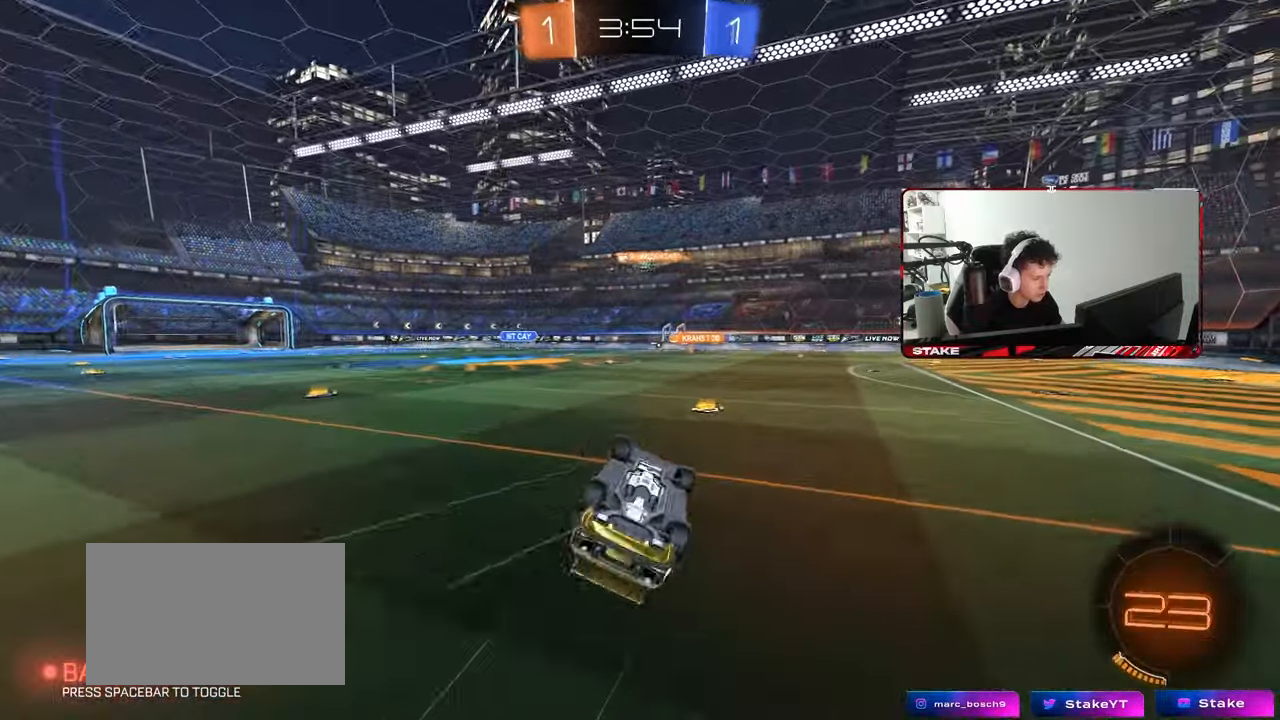
{"keys": ["w"], "mouse": ["left"], "mouse_move": "still", "events": [[117, "mouse_left", "down"], [267, "shift", "up"], [450, "d", "up"]]}
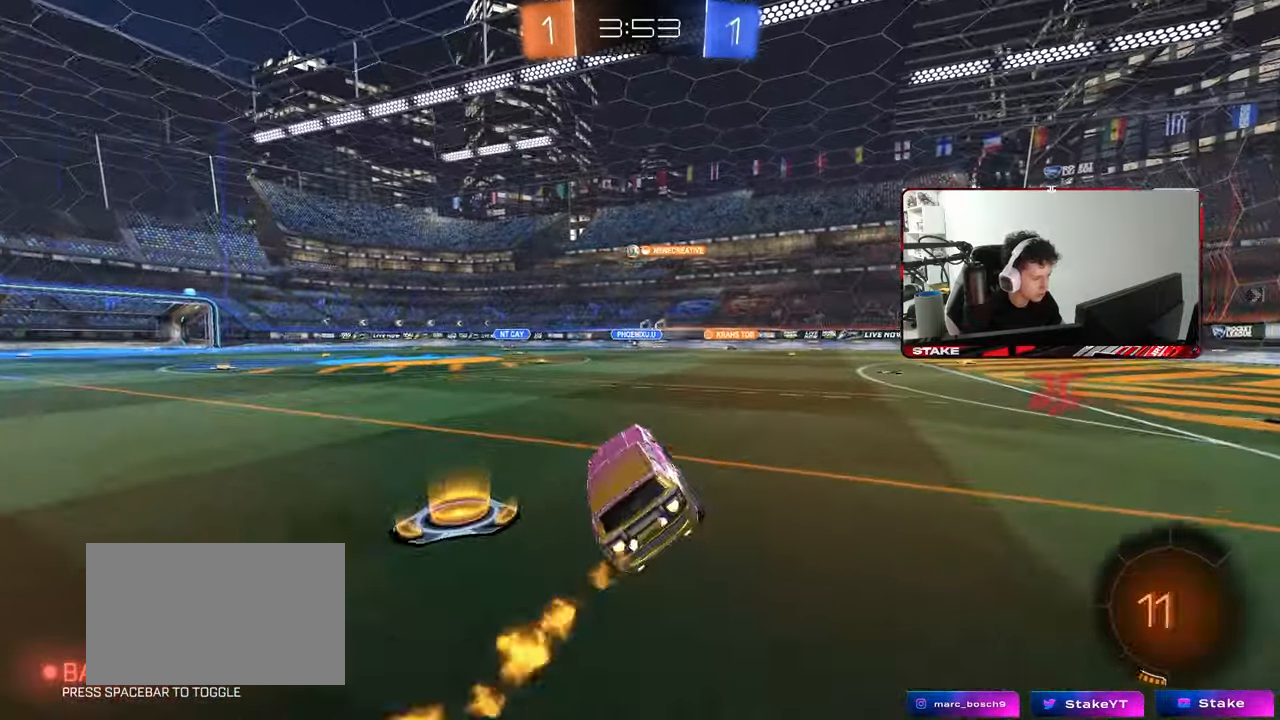
{"keys": ["d", "shift", "w"], "mouse": [], "mouse_move": "still", "events": [[133, "a", "down"], [267, "mouse_left", "up"], [317, "a", "up"], [417, "d", "down"], [467, "shift", "down"]]}
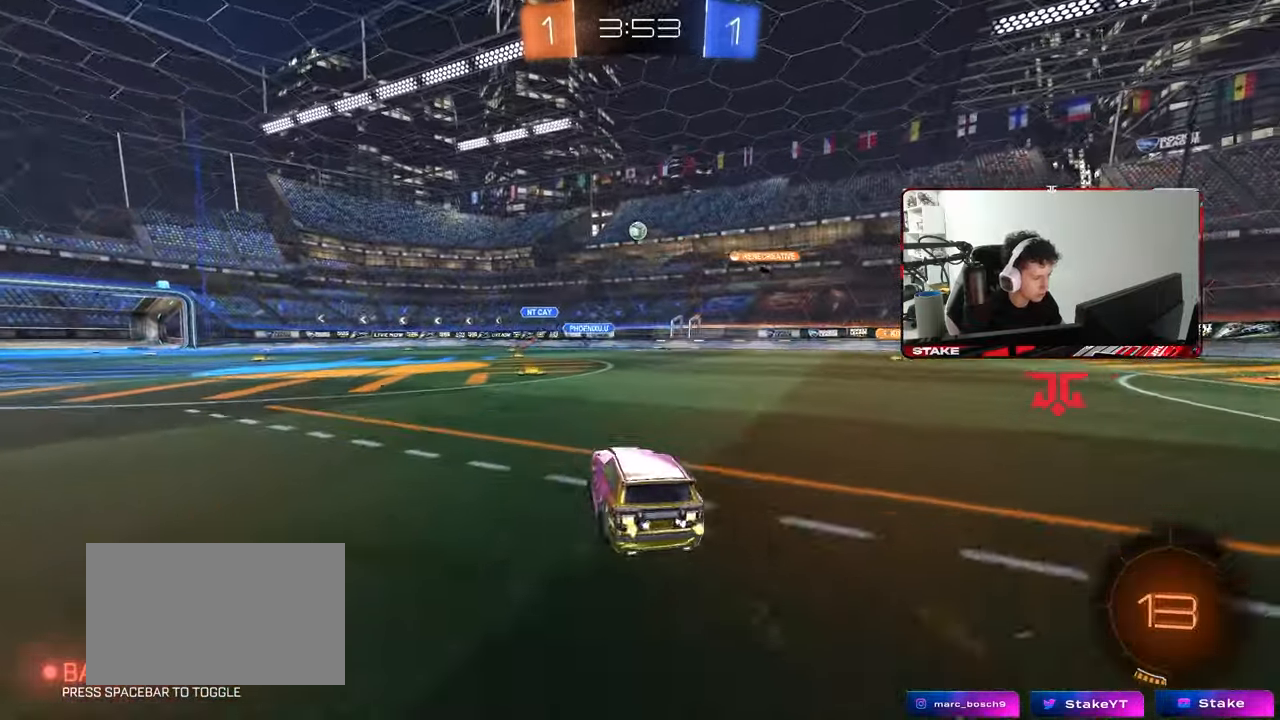
{"keys": ["d", "w"], "mouse": [], "mouse_move": "still", "events": [[100, "shift", "up"], [200, "shift", "down"], [283, "shift", "up"]]}
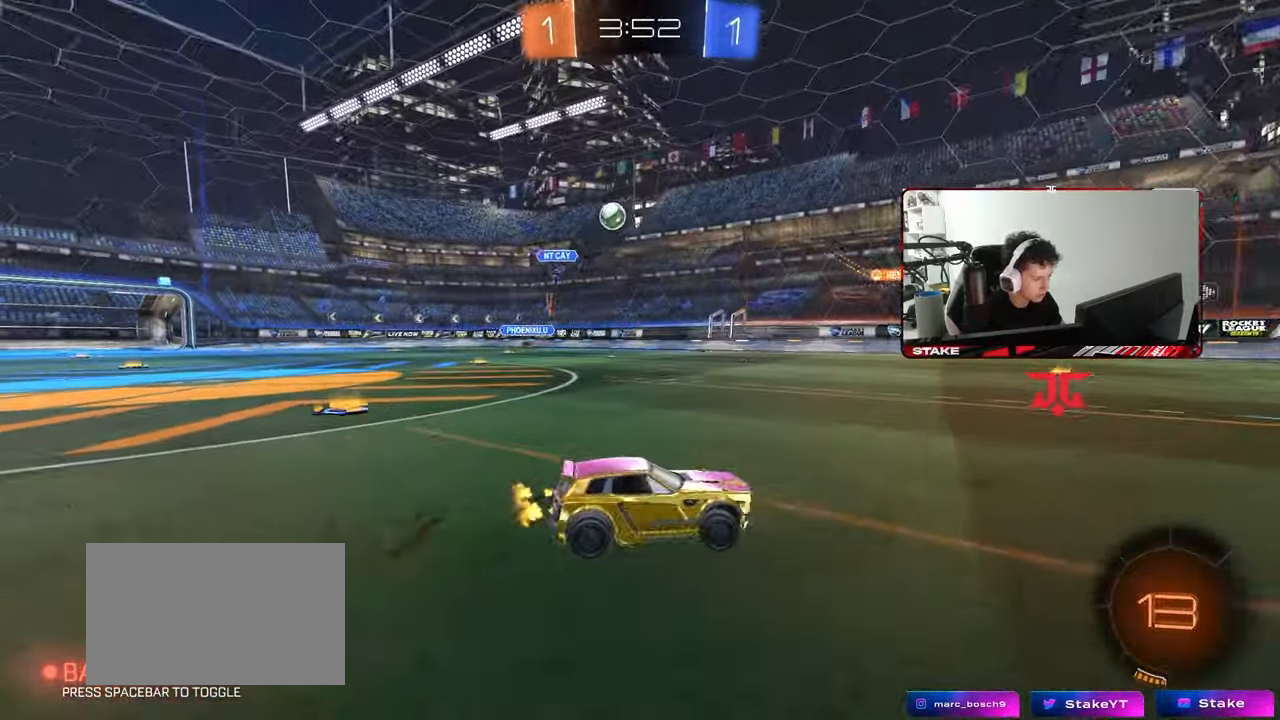
{"keys": ["w"], "mouse": [], "mouse_move": "still", "events": [[350, "d", "up"], [400, "a", "down"], [500, "a", "up"]]}
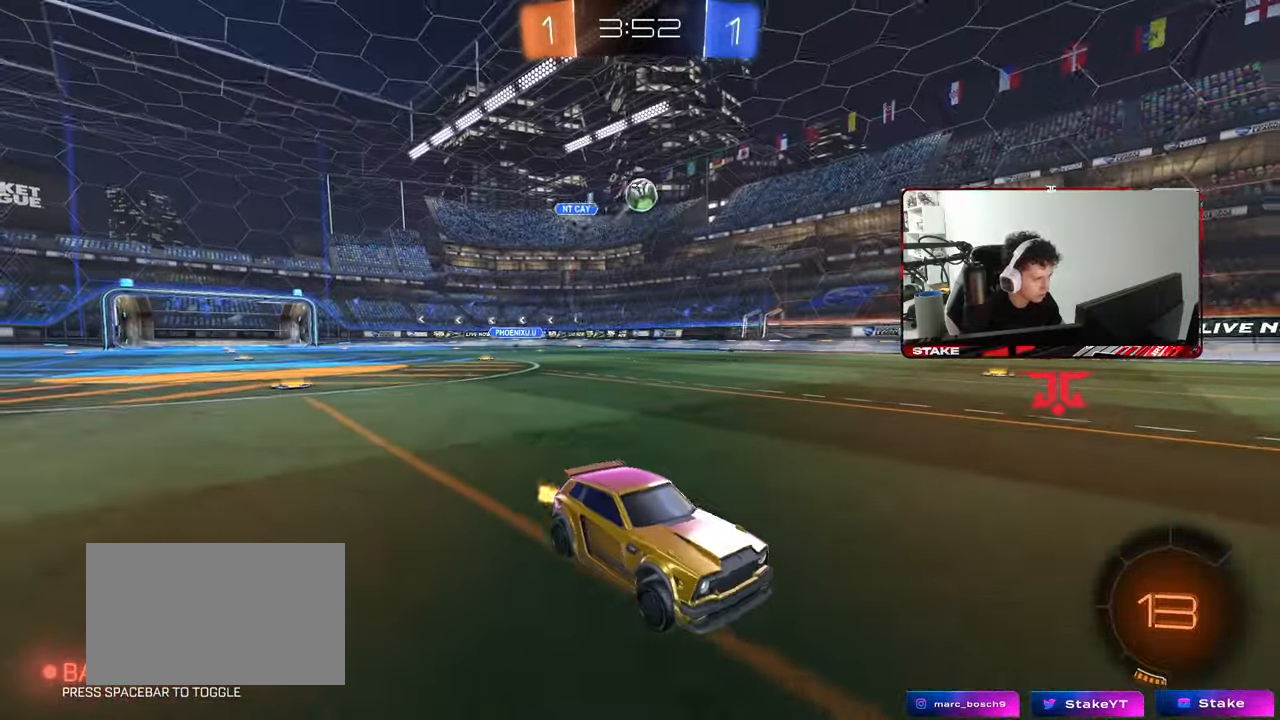
{"keys": ["a", "s"], "mouse": ["right"], "mouse_move": "still", "events": [[183, "a", "down"], [233, "w", "up"], [417, "mouse_right", "down"], [467, "s", "down"]]}
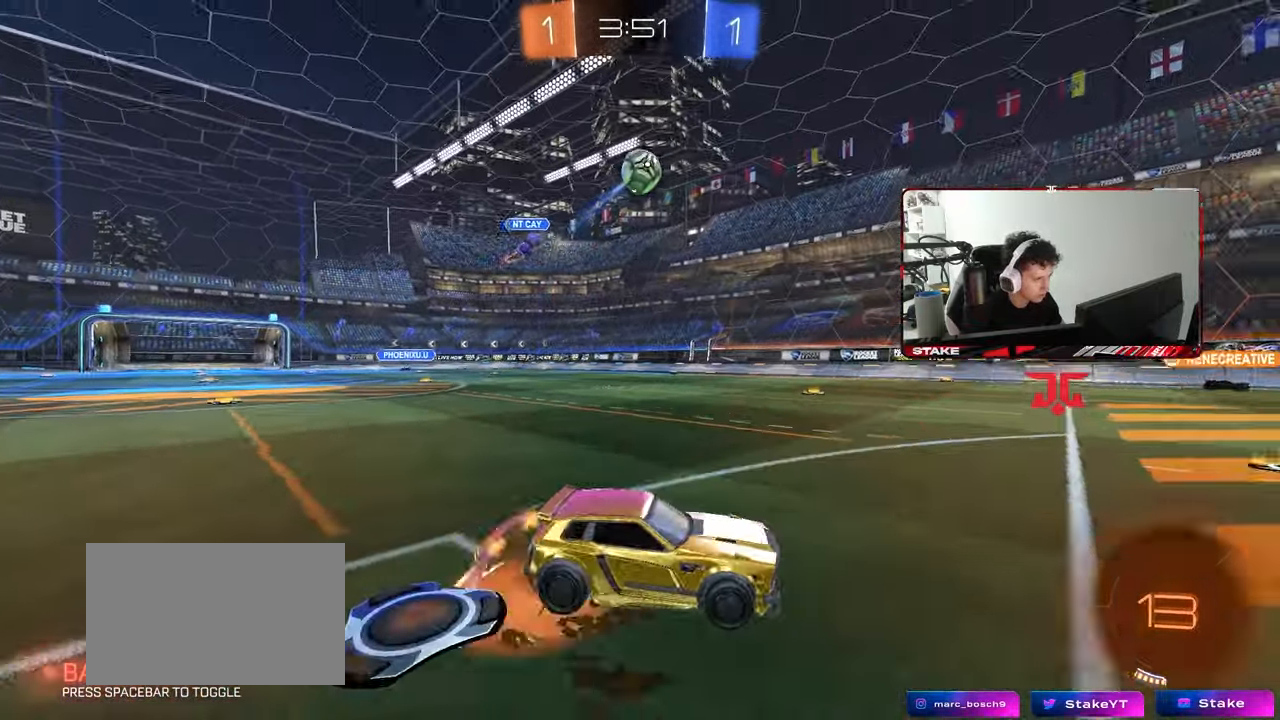
{"keys": ["d", "shift"], "mouse": [], "mouse_move": "still", "events": [[100, "a", "up"], [150, "mouse_right", "up"], [150, "s", "up"], [200, "mouse_right", "down"], [283, "d", "down"], [333, "mouse_left", "down"], [383, "mouse_right", "up"], [433, "mouse_left", "up"], [433, "s", "down"], [433, "shift", "down"], [483, "s", "up"]]}
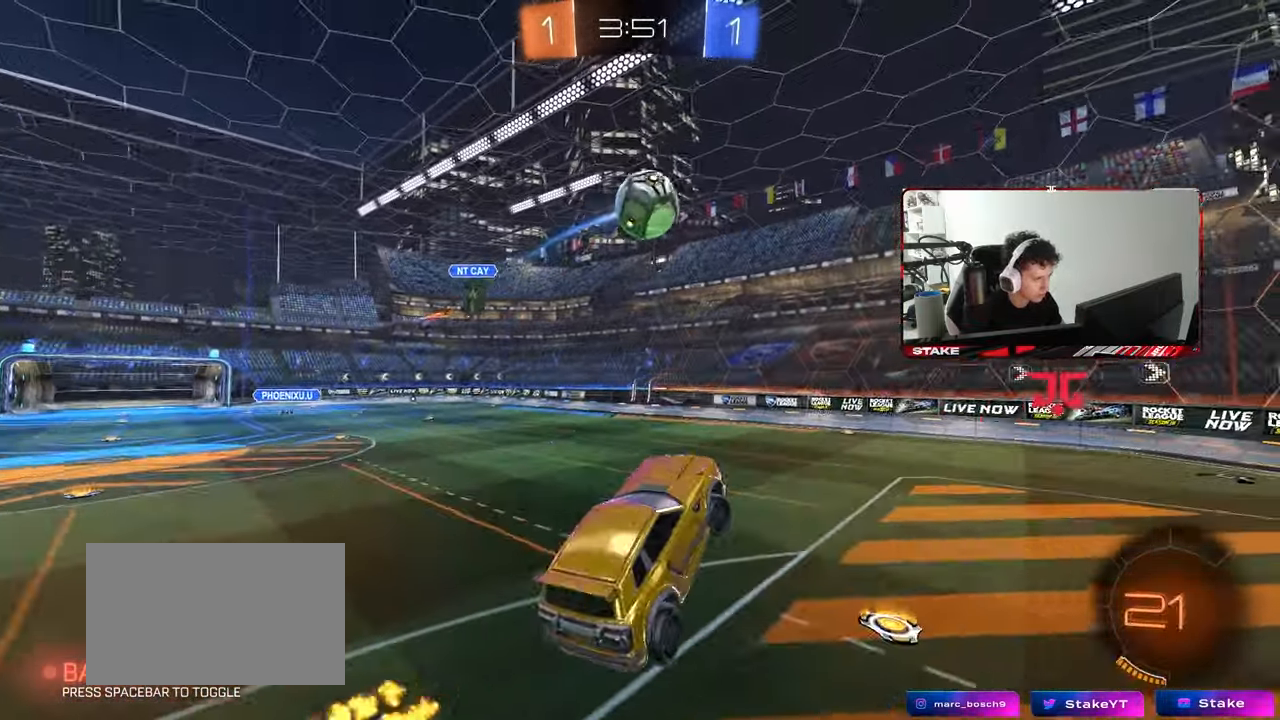
{"keys": ["d", "shift"], "mouse": [], "mouse_move": "still", "events": [[33, "d", "up"], [33, "mouse_left", "down"], [33, "shift", "up"], [67, "d", "down"], [117, "w", "down"], [267, "d", "up"], [267, "mouse_left", "up"], [267, "w", "up"], [400, "d", "down"], [450, "shift", "down"]]}
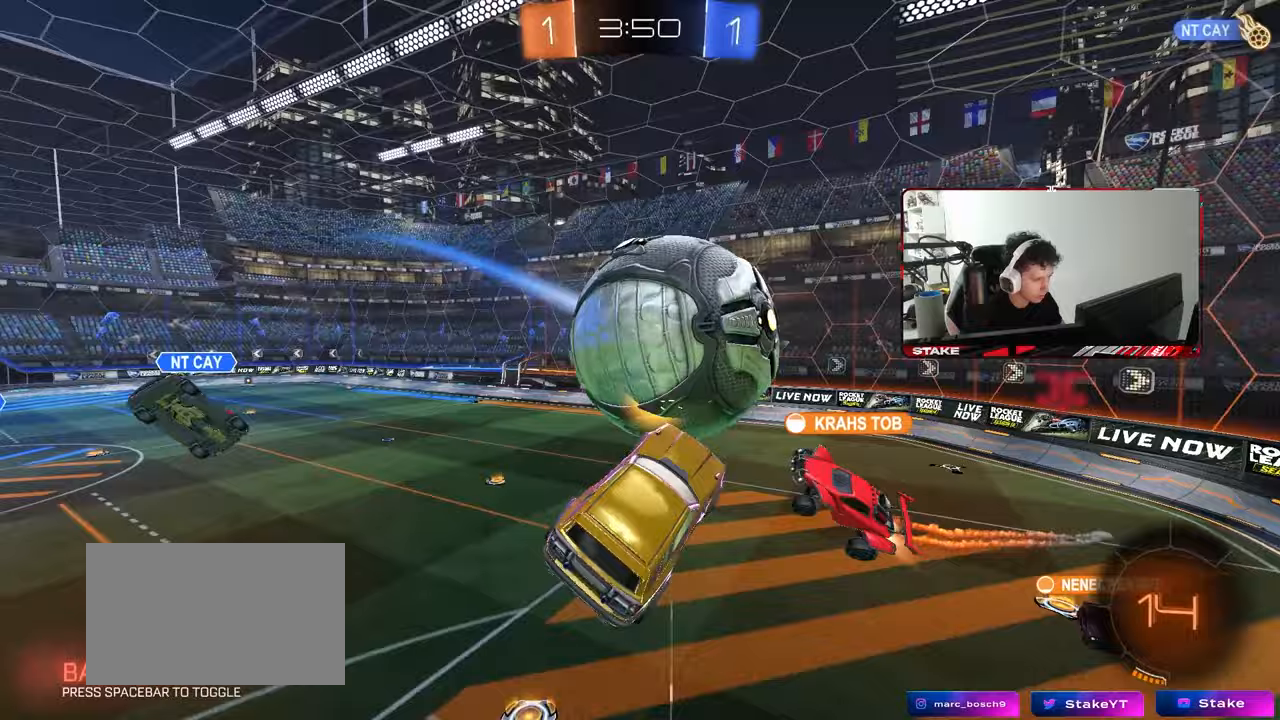
{"keys": ["s"], "mouse": [], "mouse_move": "still", "events": [[417, "d", "up"], [467, "s", "down"], [467, "shift", "up"]]}
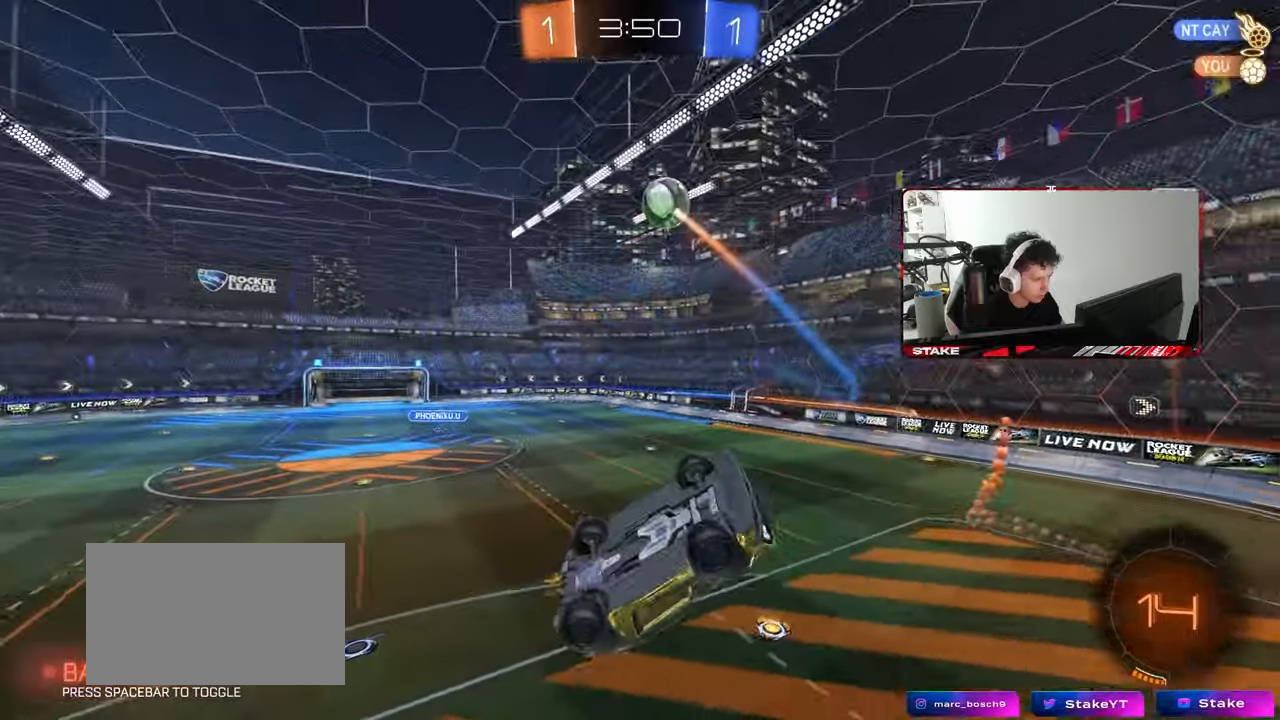
{"keys": [], "mouse": [], "mouse_move": "still", "events": [[250, "a", "down"], [433, "s", "up"], [483, "a", "up"]]}
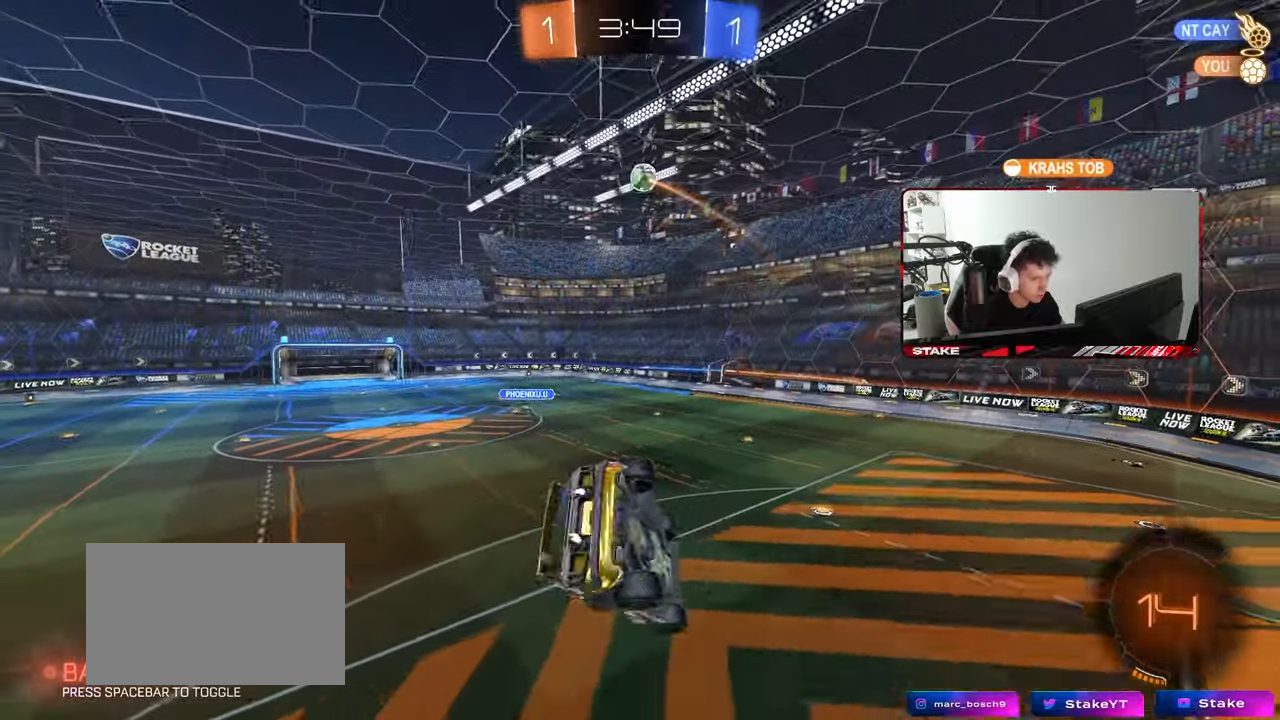
{"keys": [], "mouse": [], "mouse_move": "still", "events": [[67, "a", "down"], [117, "s", "down"], [117, "space", "down"], [267, "space", "up"], [300, "a", "up"], [300, "s", "up"]]}
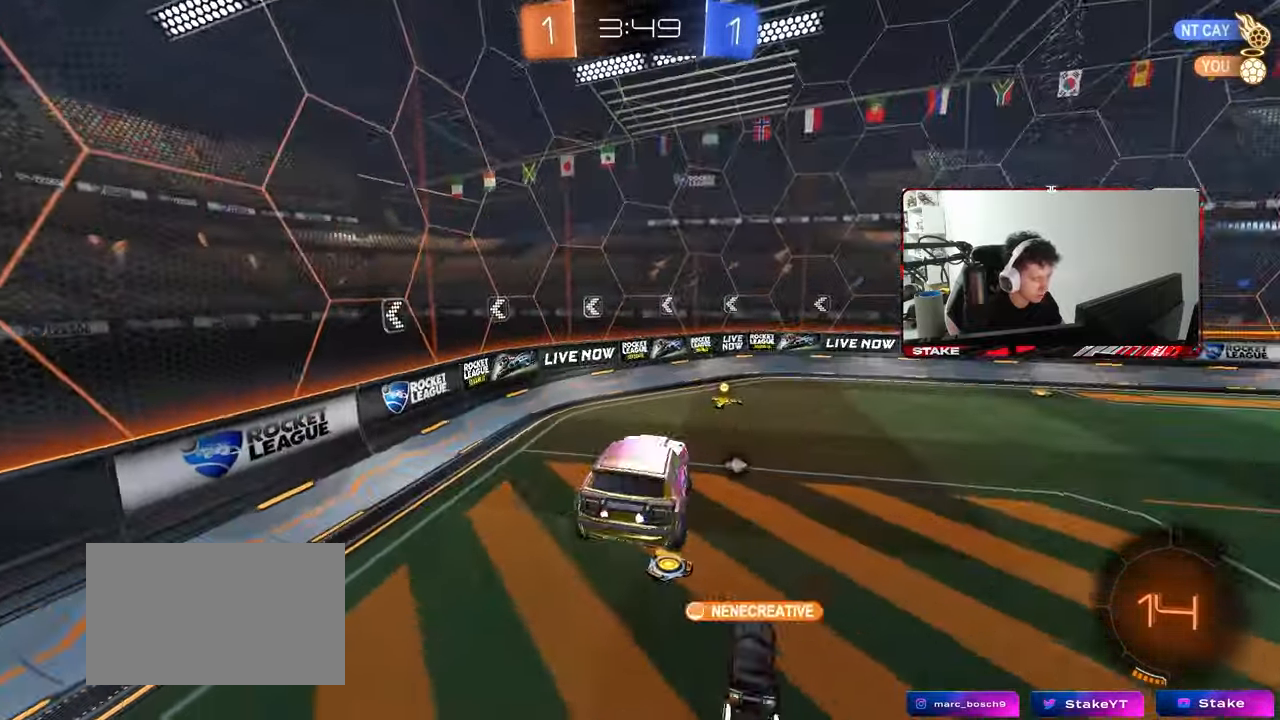
{"keys": ["d", "w"], "mouse": [], "mouse_move": "still", "events": [[83, "d", "down"], [183, "mouse_left", "down"], [233, "w", "down"], [283, "mouse_left", "up"]]}
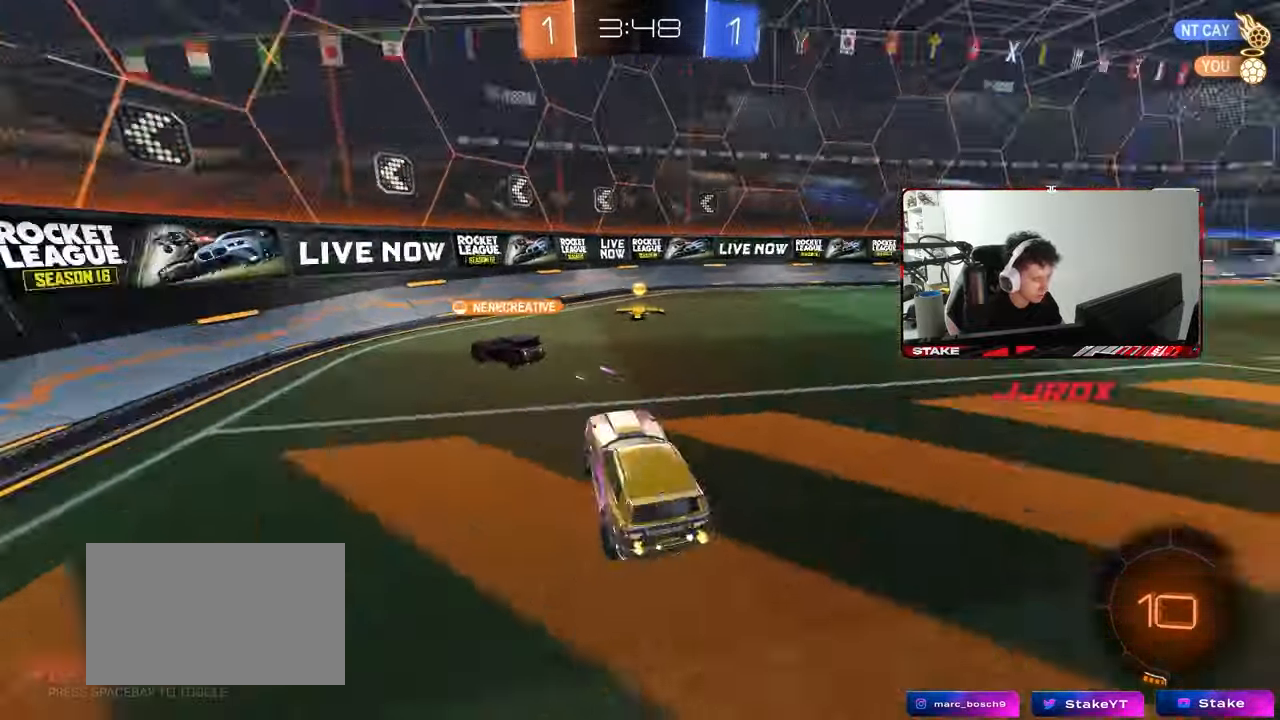
{"keys": ["d", "shift", "w"], "mouse": [], "mouse_move": "still", "events": [[17, "space", "down"], [50, "shift", "down"], [100, "space", "up"], [150, "shift", "up"], [200, "d", "up"], [250, "a", "down"], [250, "mouse_left", "down"], [333, "a", "up"], [383, "d", "down"], [433, "mouse_left", "up"], [433, "shift", "down"]]}
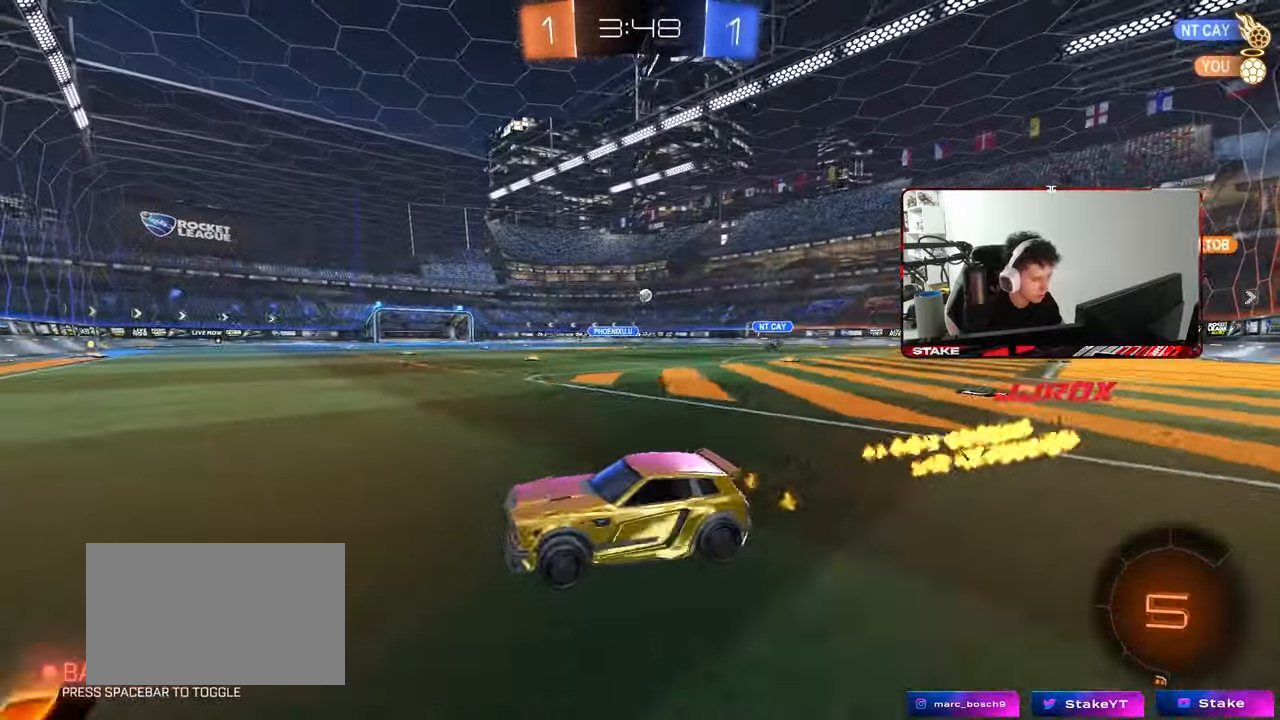
{"keys": ["d", "w"], "mouse": [], "mouse_move": "still", "events": [[17, "shift", "up"]]}
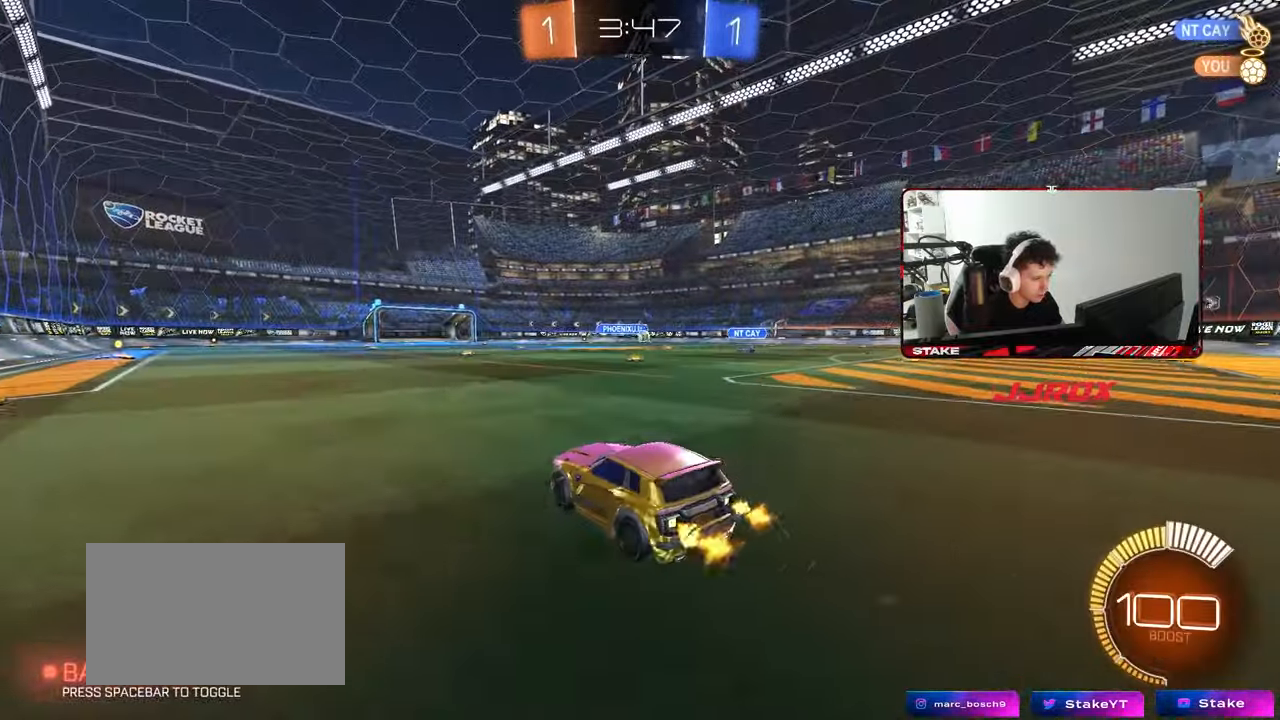
{"keys": ["w"], "mouse": [], "mouse_move": "still", "events": [[133, "shift", "down"], [183, "shift", "up"], [317, "d", "up"]]}
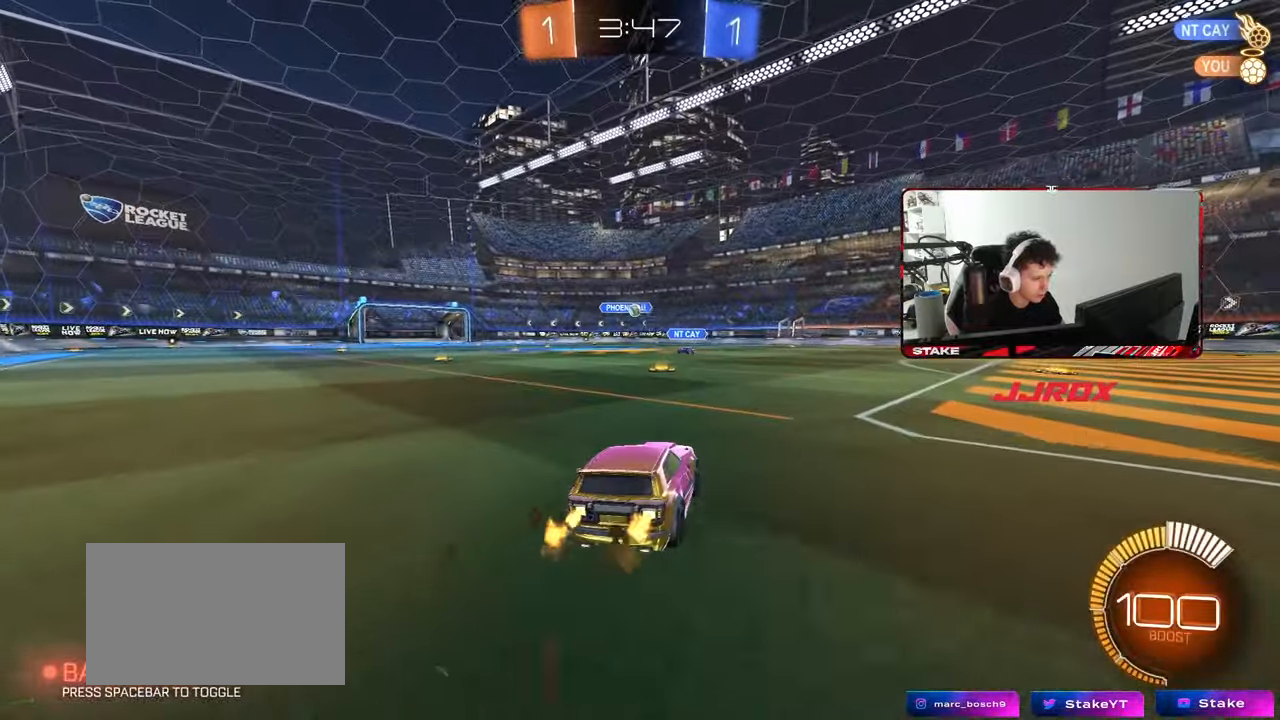
{"keys": ["a"], "mouse": [], "mouse_move": "still", "events": [[433, "a", "down"], [483, "w", "up"]]}
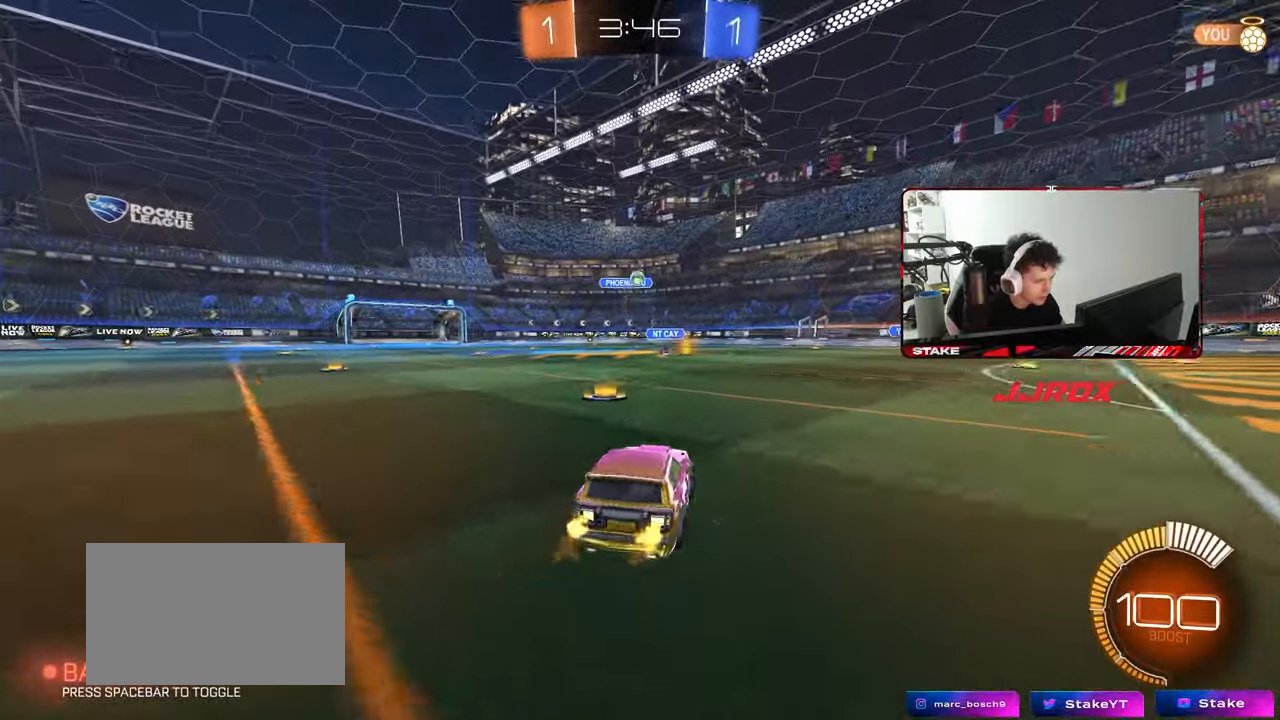
{"keys": ["q", "s"], "mouse": ["left", "right"], "mouse_move": "still", "events": [[17, "a", "up"], [17, "w", "down"], [167, "d", "down"], [167, "w", "up"], [217, "mouse_right", "down"], [267, "s", "down"], [350, "mouse_left", "down"], [400, "d", "up"], [400, "mouse_right", "up"], [400, "s", "up"], [450, "mouse_right", "down"], [500, "q", "down"], [500, "s", "down"]]}
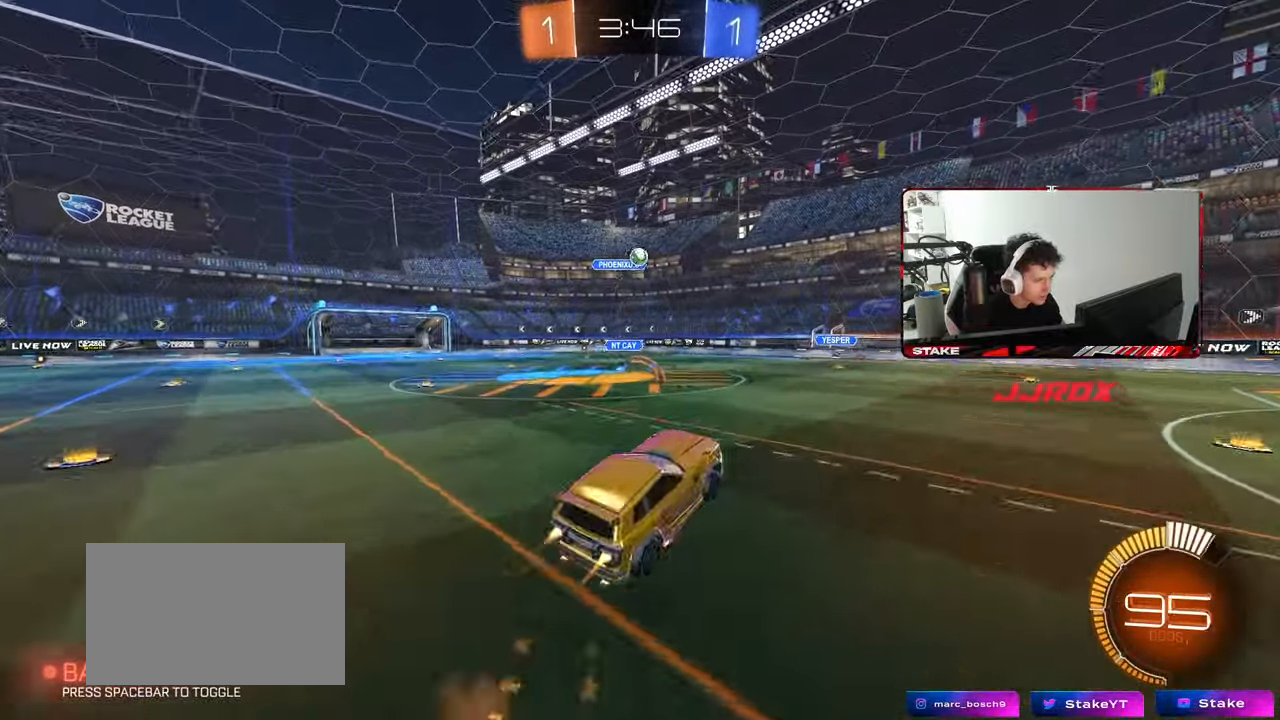
{"keys": ["a", "q"], "mouse": ["left"], "mouse_move": "still", "events": [[33, "d", "down"], [133, "mouse_right", "up"], [183, "mouse_left", "up"], [267, "s", "up"], [317, "d", "up"], [317, "mouse_left", "down"], [417, "a", "down"]]}
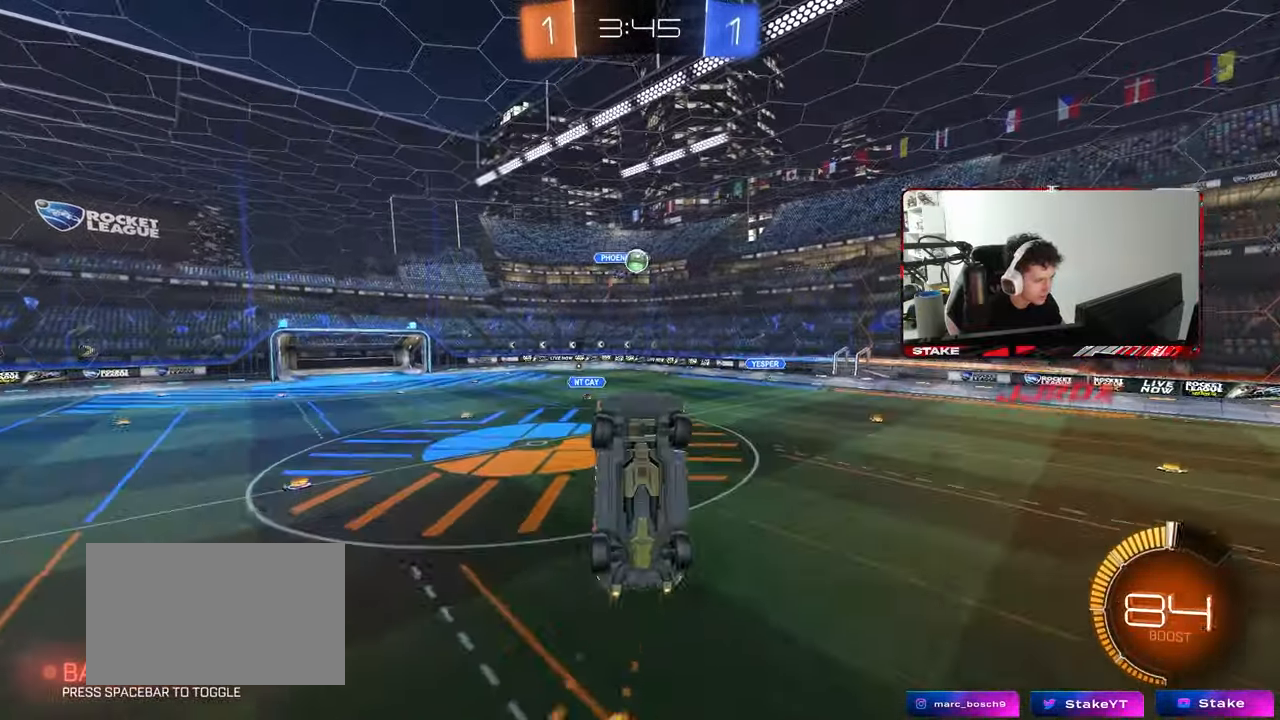
{"keys": ["a", "w"], "mouse": [], "mouse_move": "still", "events": [[50, "mouse_left", "up"], [200, "a", "up"], [250, "q", "up"], [383, "a", "down"], [433, "w", "down"]]}
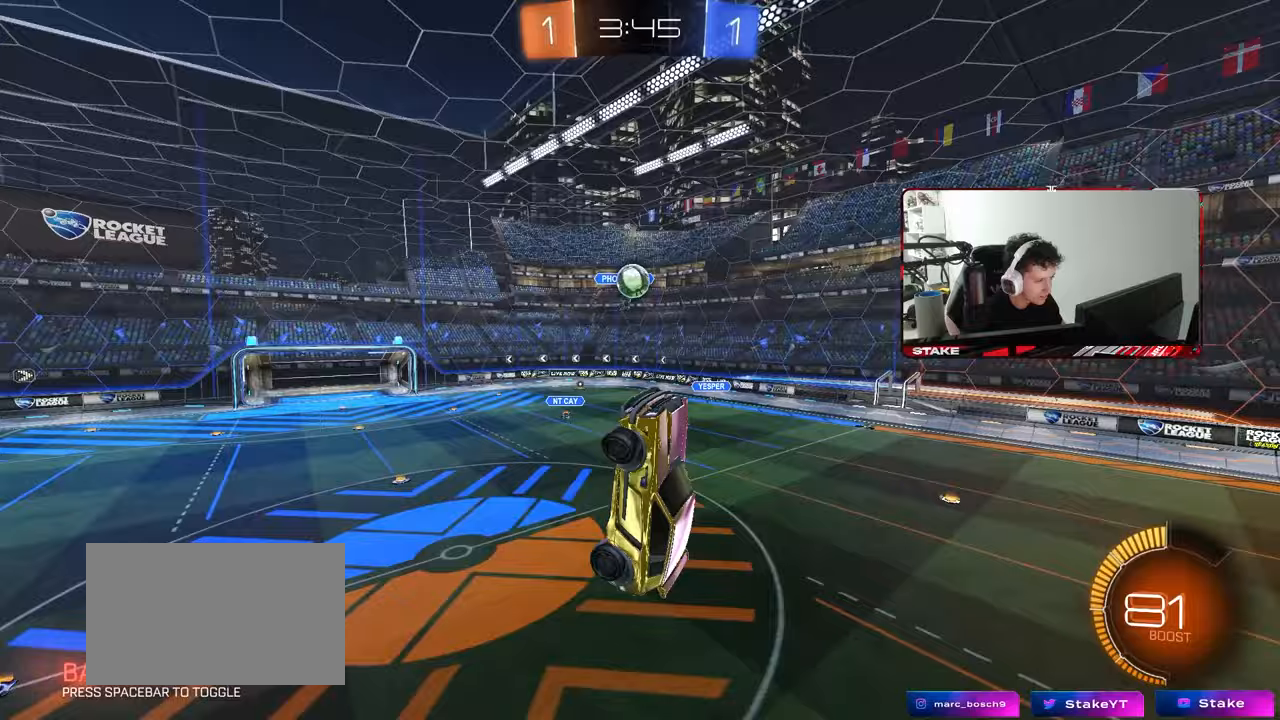
{"keys": ["a", "shift"], "mouse": ["left"], "mouse_move": "still", "events": [[67, "w", "up"], [167, "w", "down"], [267, "mouse_left", "down"], [400, "shift", "down"], [450, "w", "up"]]}
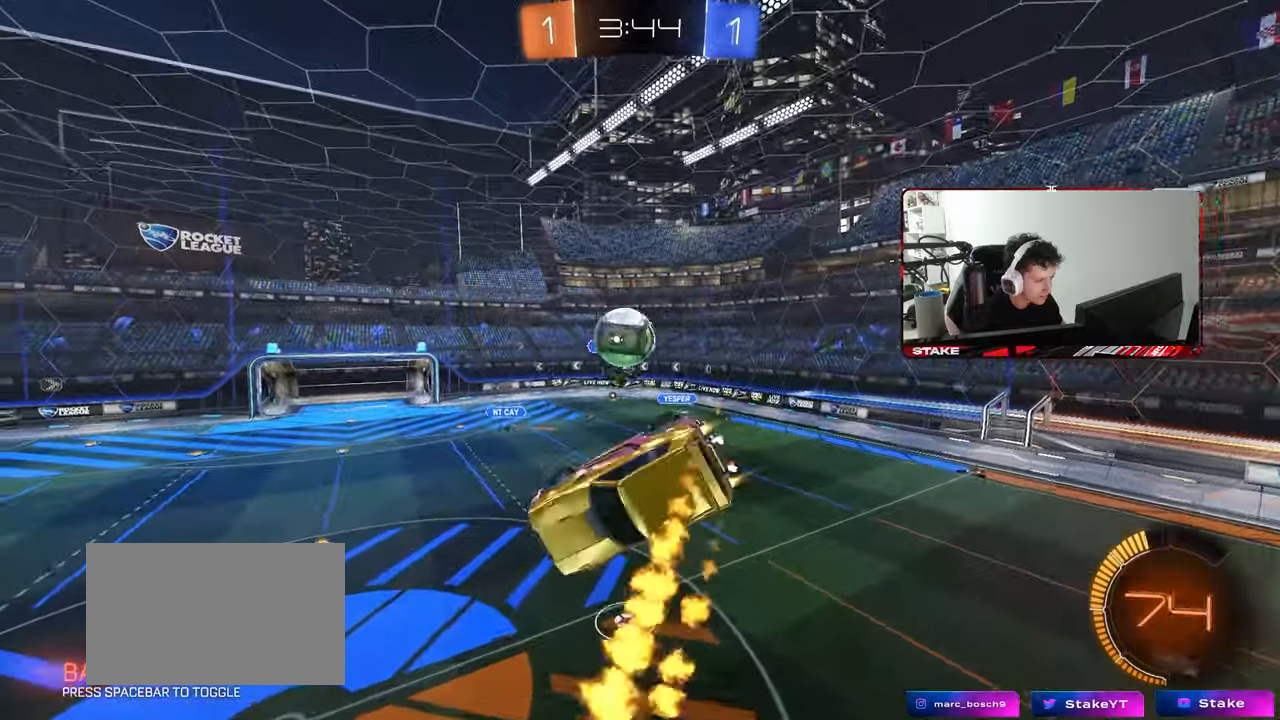
{"keys": ["d", "shift", "w"], "mouse": ["left"], "mouse_move": "still", "events": [[83, "d", "down"], [83, "shift", "up"], [133, "a", "up"], [233, "s", "down"], [267, "s", "up"], [367, "shift", "down"], [467, "w", "down"]]}
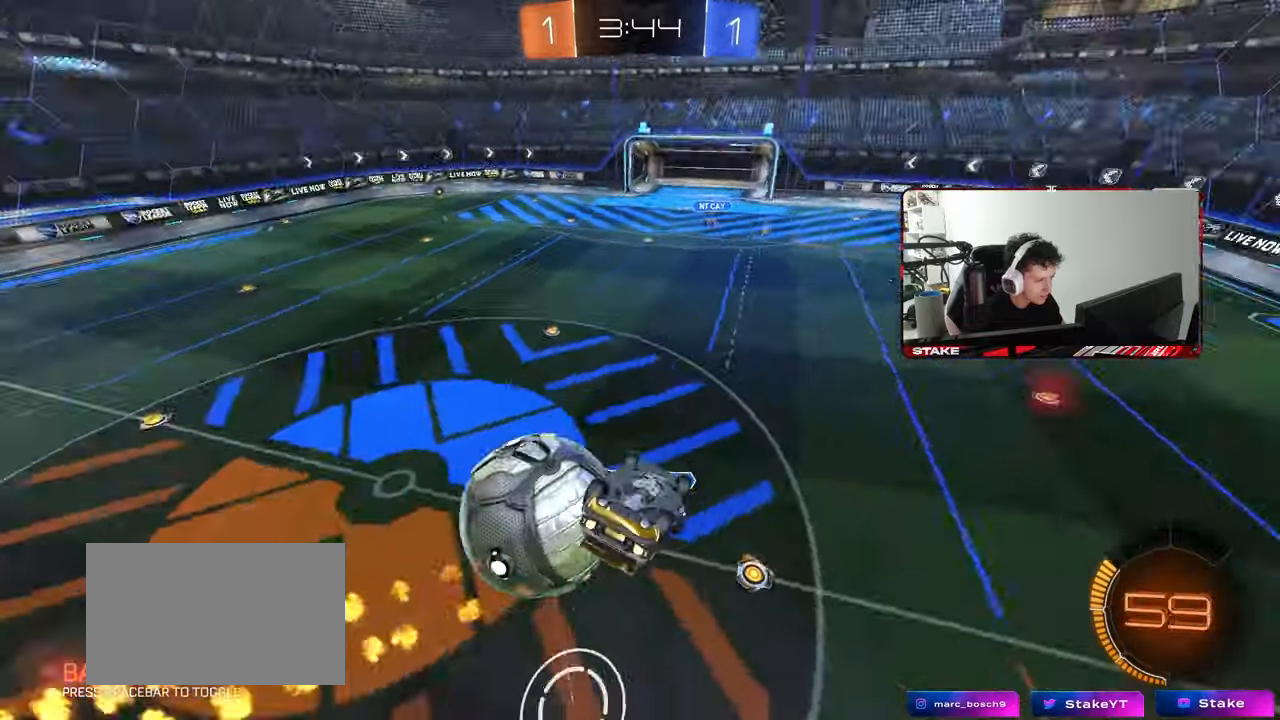
{"keys": ["d"], "mouse": [], "mouse_move": "still", "events": [[150, "mouse_left", "up"], [200, "w", "up"], [283, "s", "down"], [333, "shift", "up"], [433, "s", "up"]]}
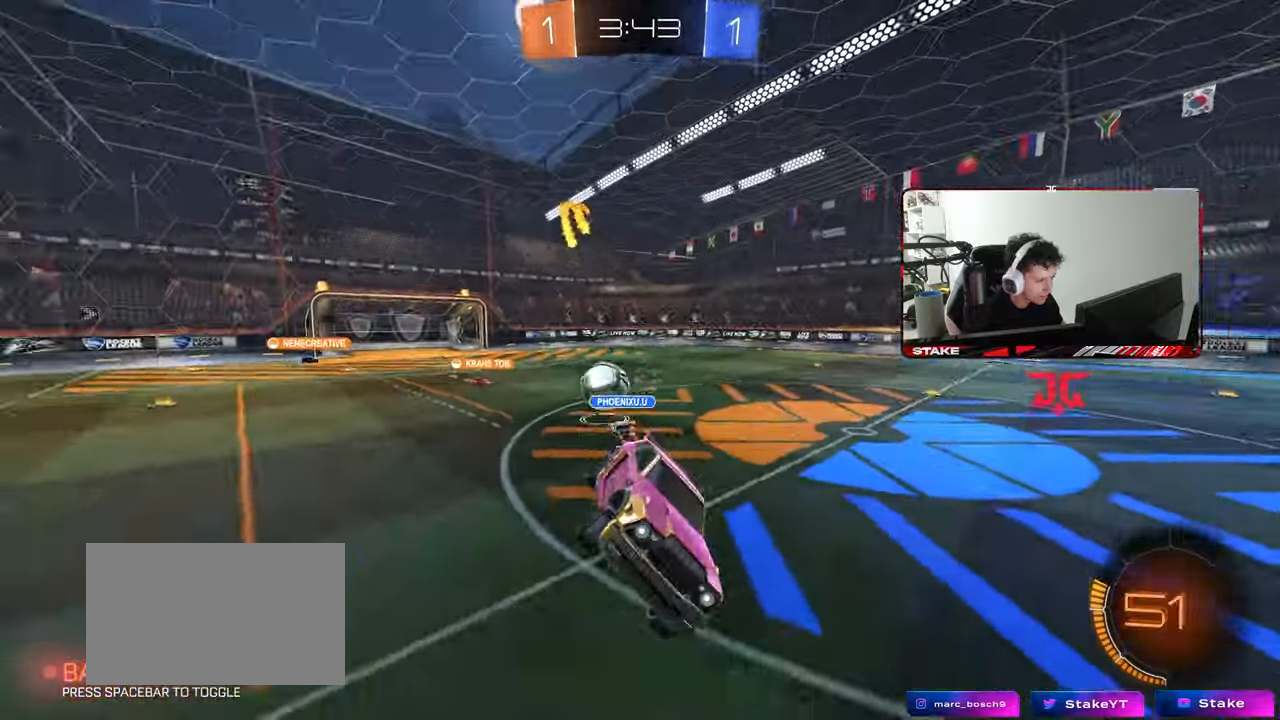
{"keys": ["d", "w"], "mouse": [], "mouse_move": "still", "events": [[117, "w", "down"], [300, "shift", "down"], [400, "shift", "up"]]}
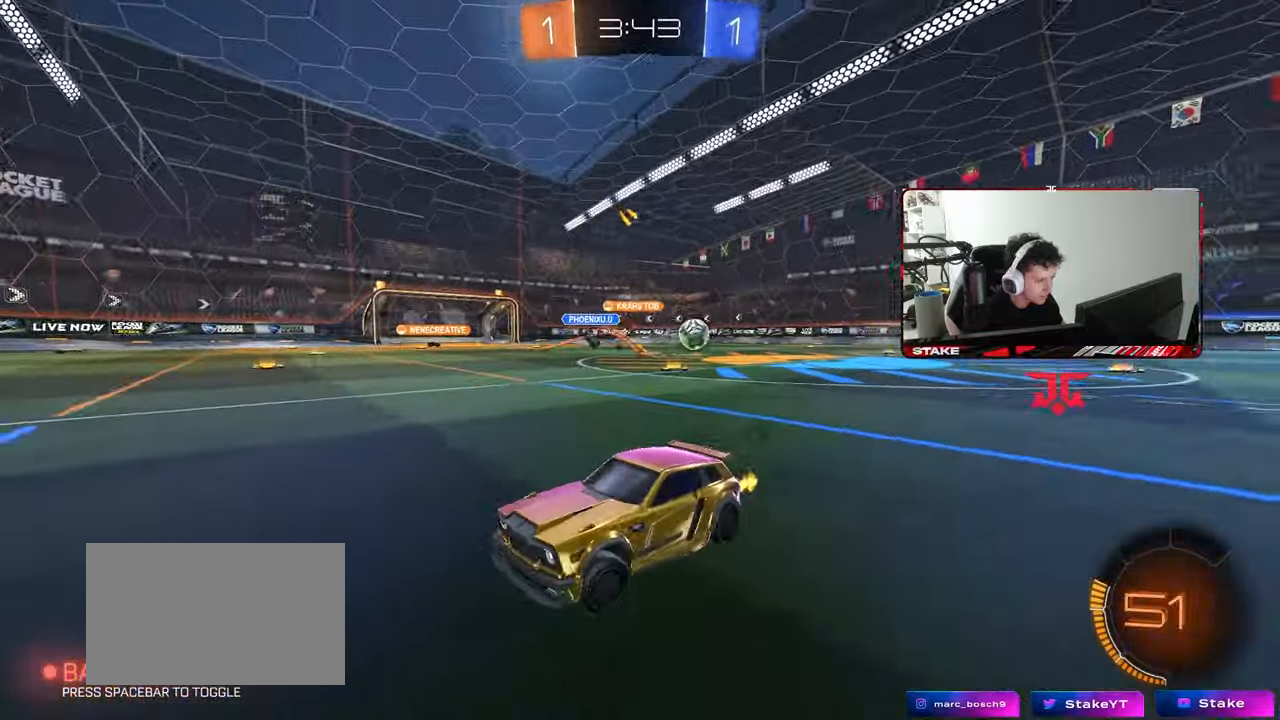
{"keys": ["w"], "mouse": [], "mouse_move": "still", "events": [[467, "d", "up"]]}
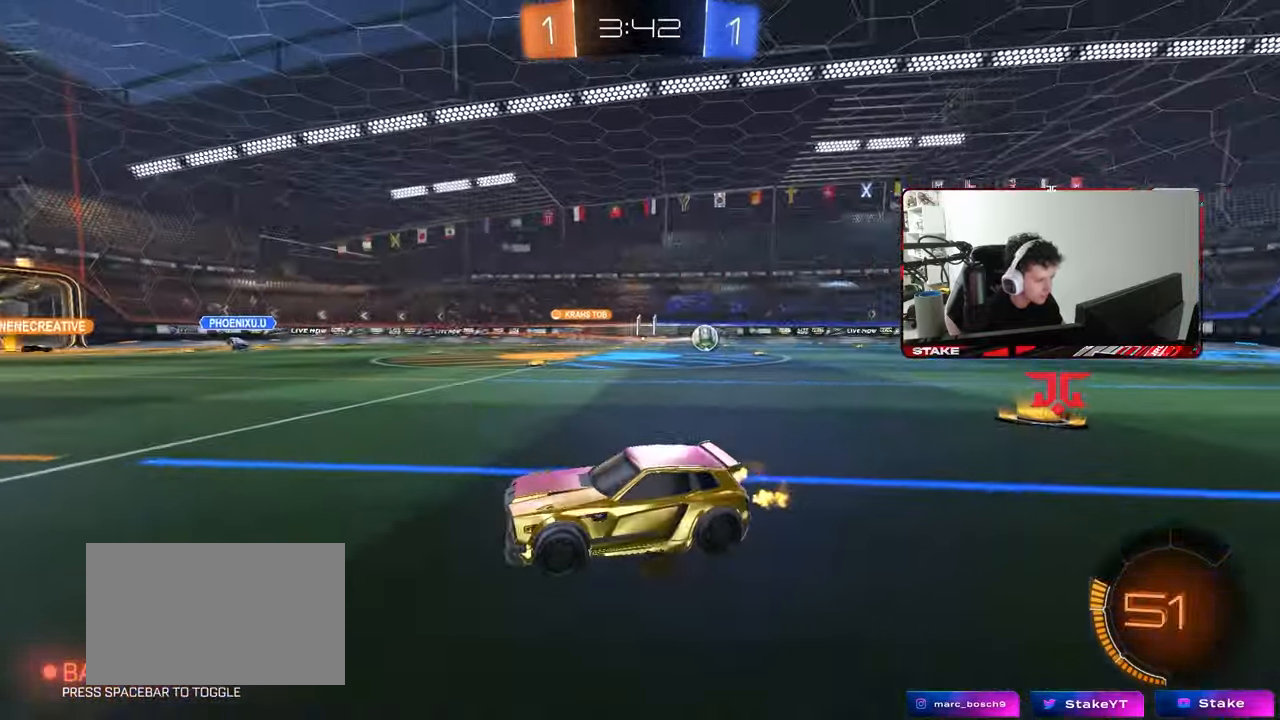
{"keys": ["d", "w"], "mouse": [], "mouse_move": "up", "events": [[100, "d", "down"], [250, "shift", "down"], [333, "shift", "up"]]}